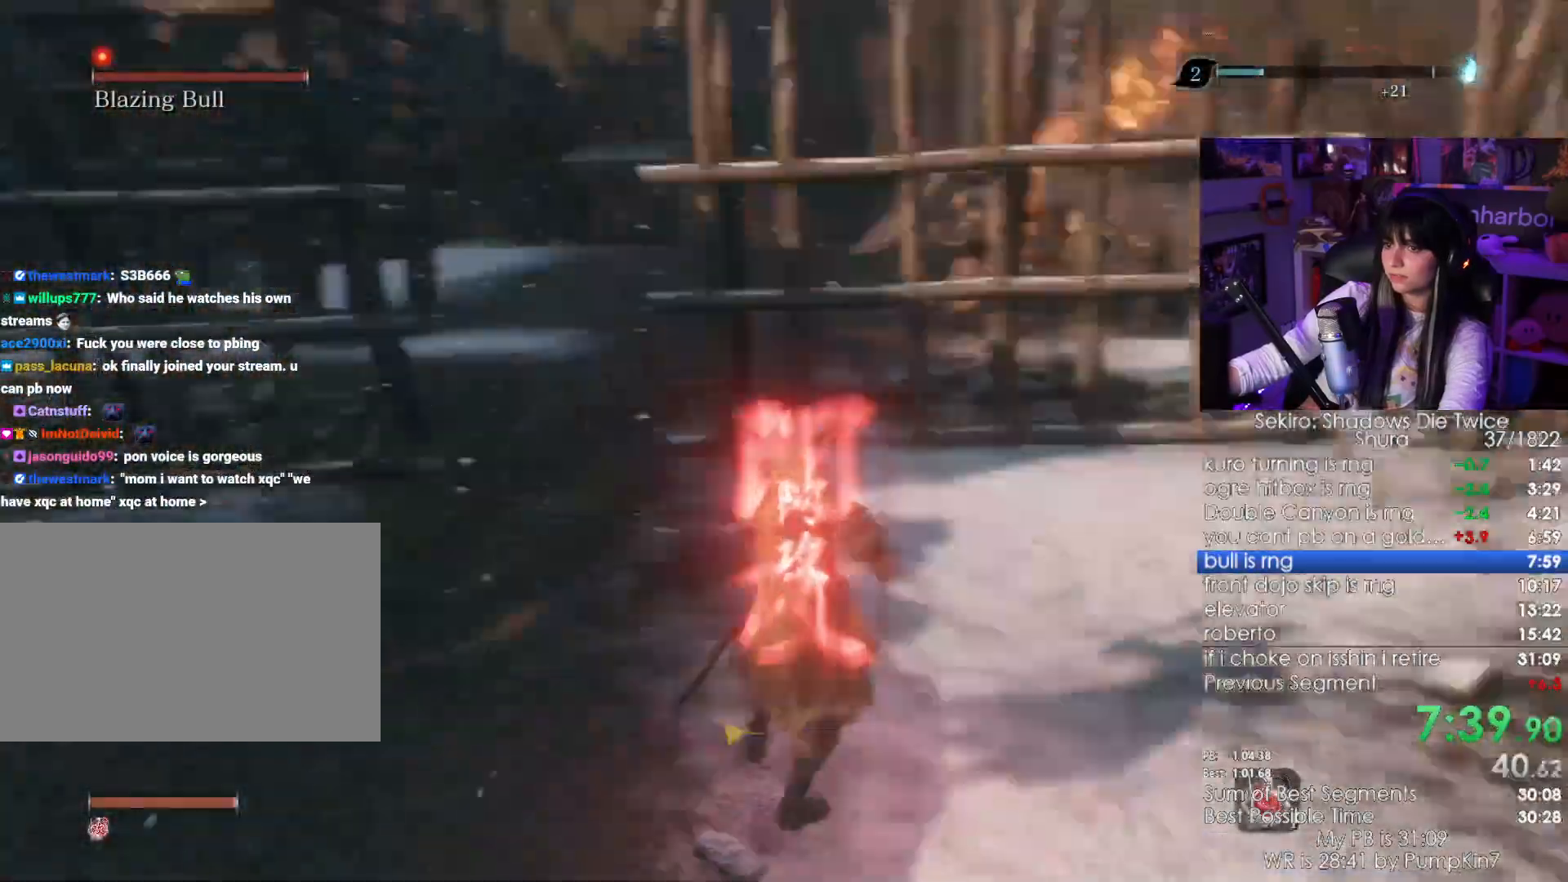
Gameplay with keyboard and mouse; each line is a JSON object with the keys and mouse buttons held at the frame after it. "events" lists presses ("down") and releases ("up") of "1", "2", "3", "4", "5", "a", "alt", "c", "caps_lock", "ctrl", "d", "e", "f", "g", "q", "r", "s", "shift", "space", "t", "tab", "v", "w", "x", "z", "mouse_left", "mouse_wheel" and "mouse_right" between this image and that frame as [ms after this image, input, new state], when the widget could be followed in between. "mouse_left", "mouse_wheel", "mouse_right" = the "left", "wheel", "right" buttons of the "mouse" list. No other keys are recorded. "wheel" means that the mouse wheel is clicked or scrolled. Not read: mouse_move.
{"keys": ["shift", "w"], "mouse": [], "events": [[200, "w", "down"], [233, "shift", "down"]]}
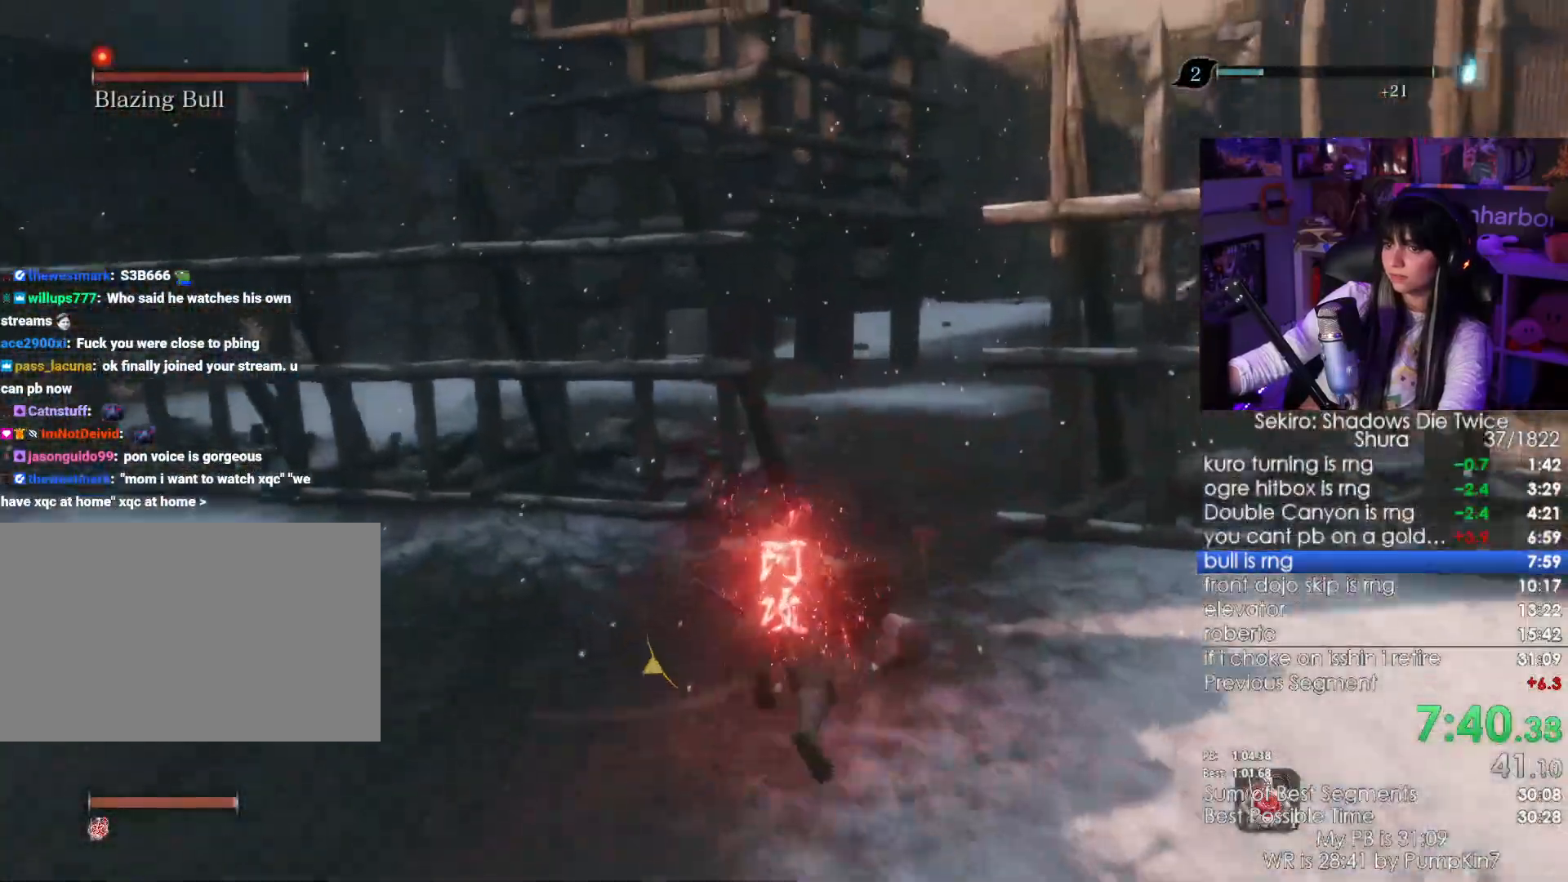
{"keys": ["w"], "mouse": [], "events": [[500, "shift", "up"]]}
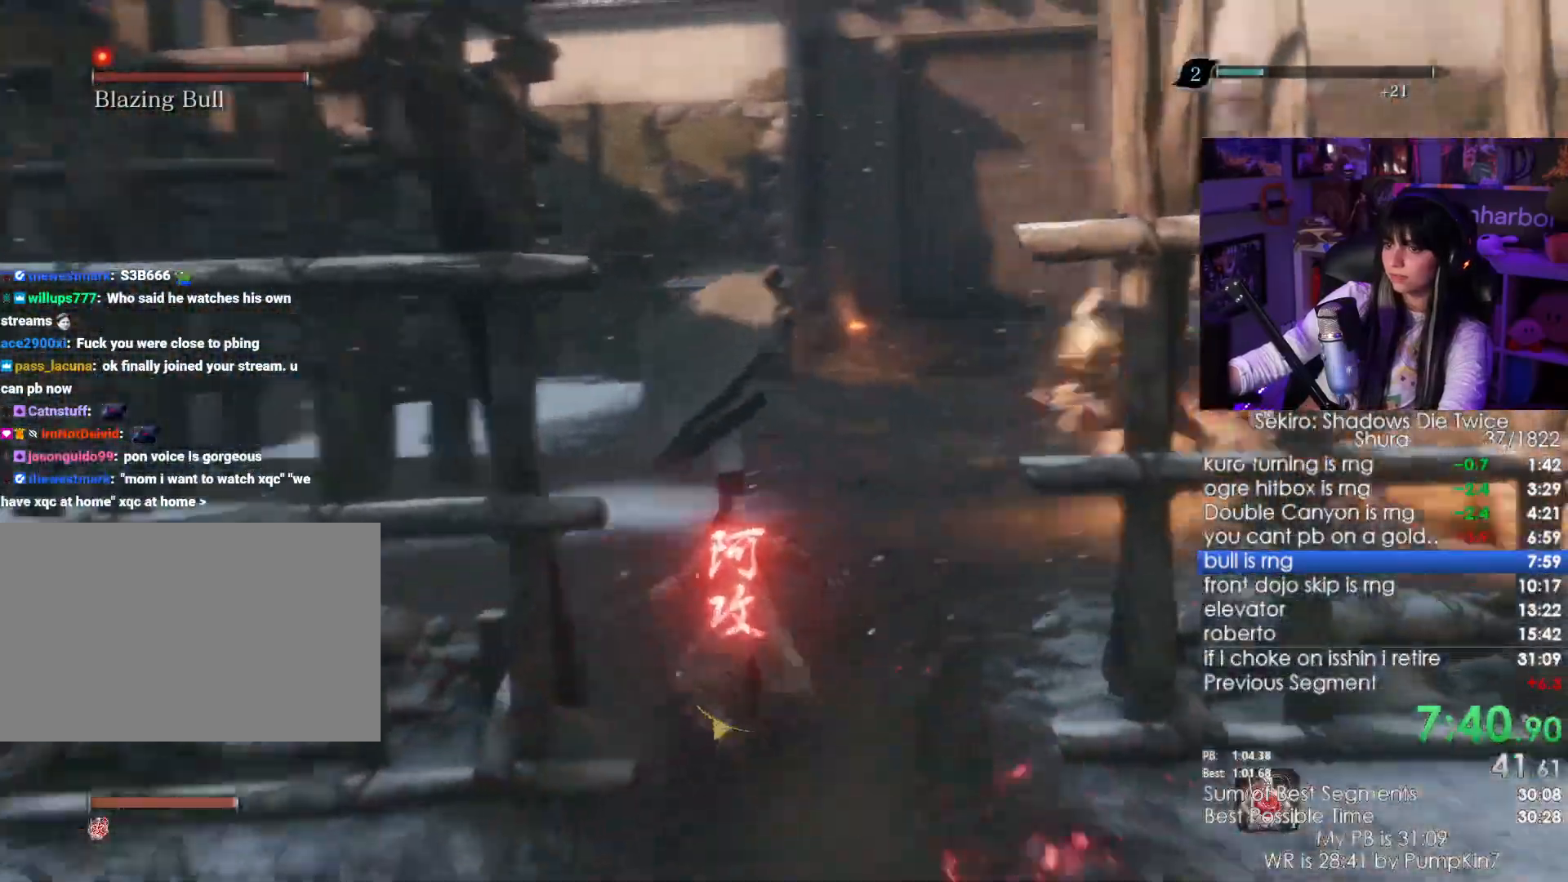
{"keys": ["w"], "mouse": []}
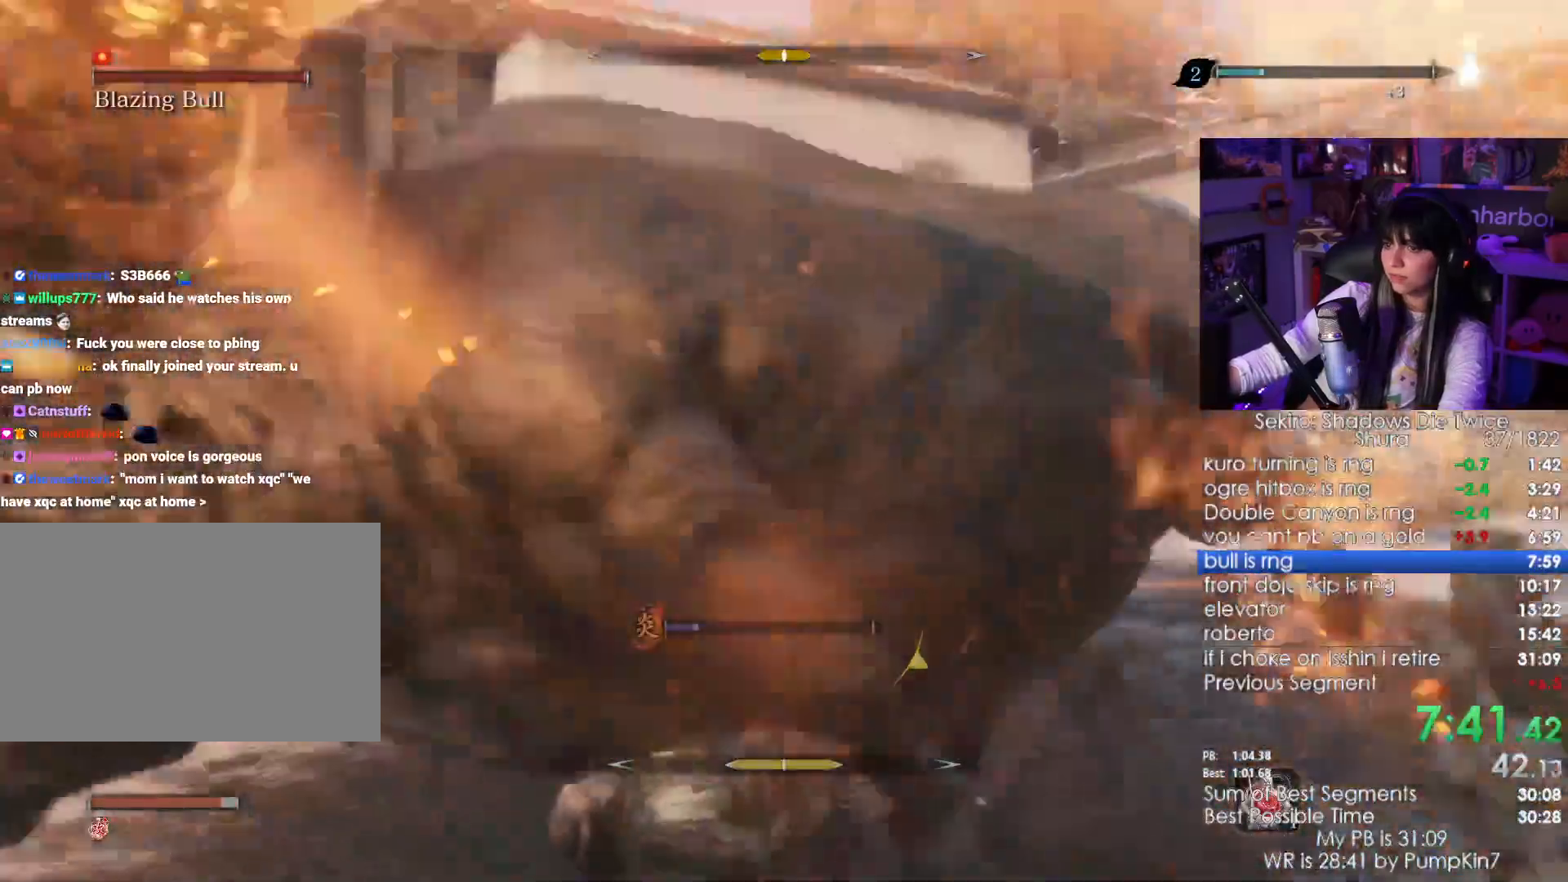
{"keys": ["w"], "mouse": ["left"], "events": [[50, "mouse_right", "down"], [117, "mouse_right", "up"], [150, "mouse_left", "down"], [250, "mouse_left", "up"], [333, "mouse_left", "down"], [433, "mouse_left", "up"], [483, "mouse_left", "down"]]}
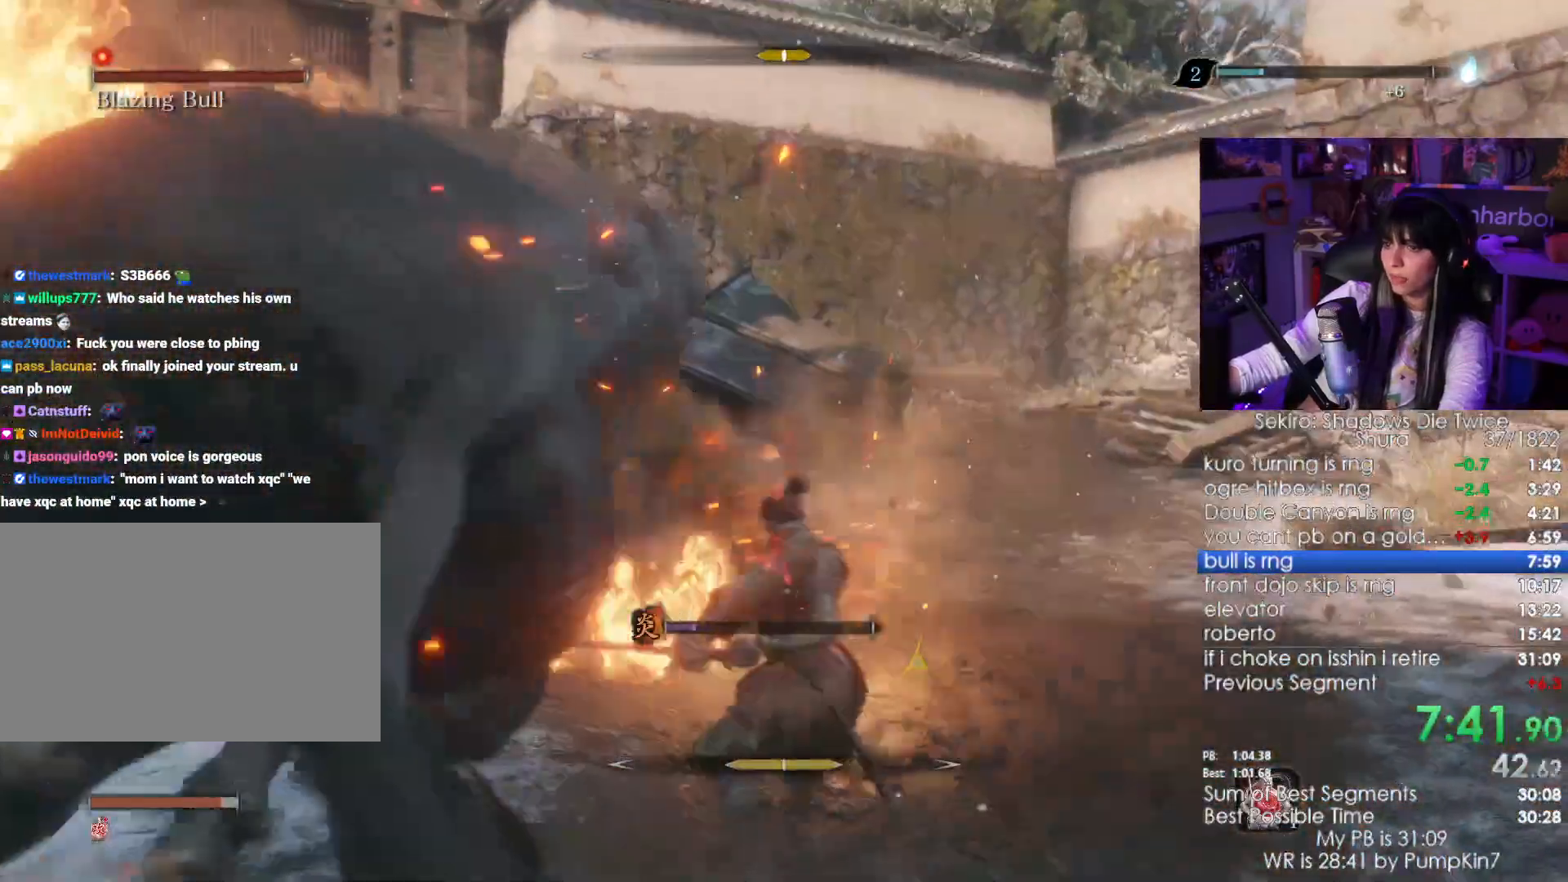
{"keys": ["w"], "mouse": [], "events": [[67, "mouse_left", "up"]]}
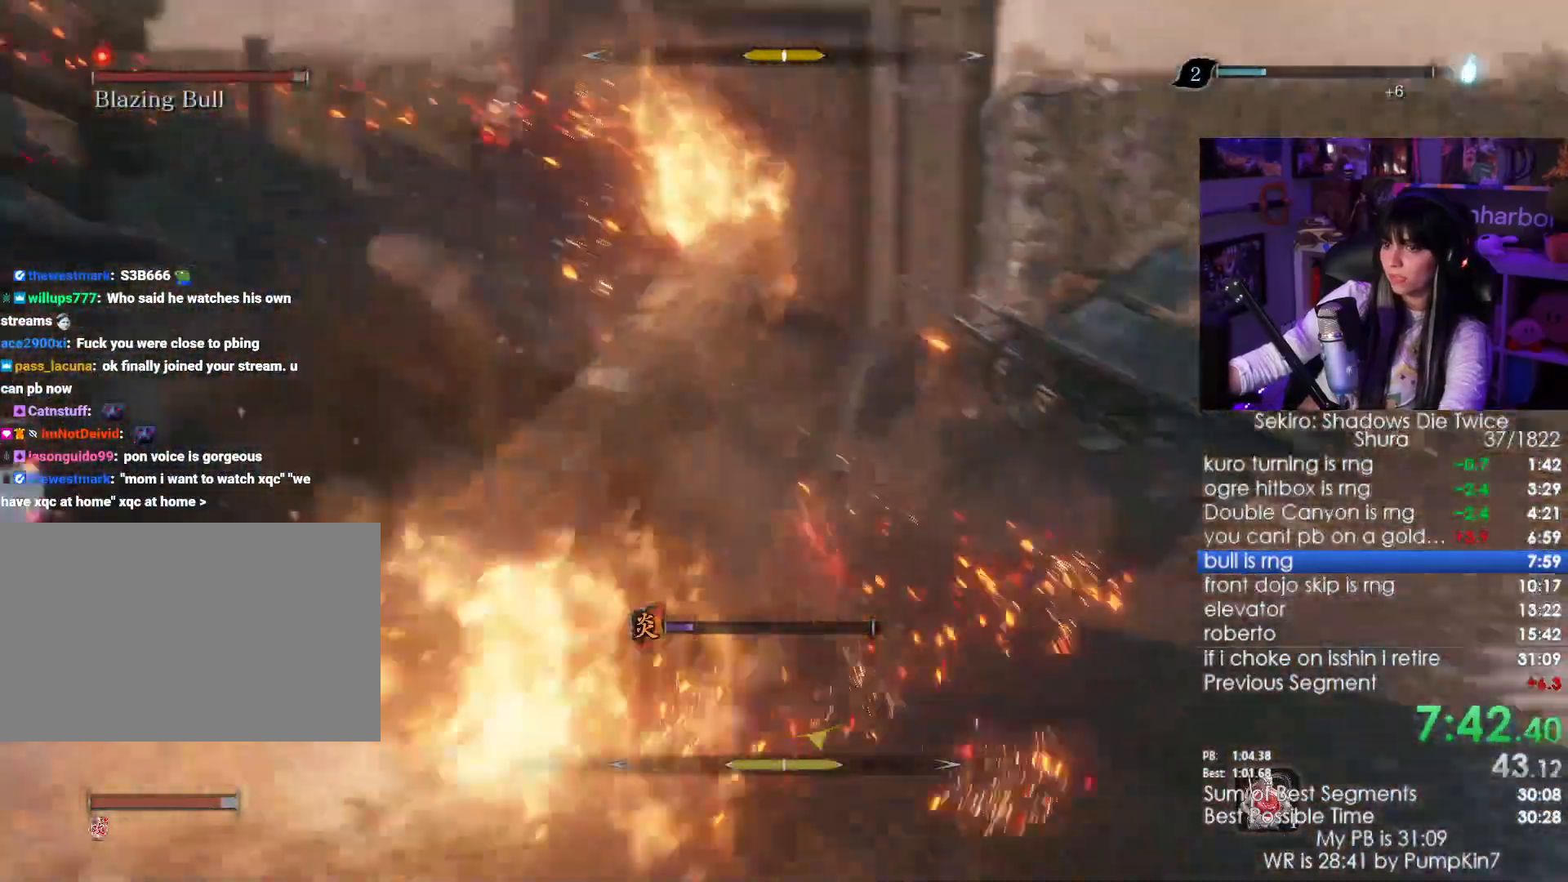
{"keys": ["w"], "mouse": []}
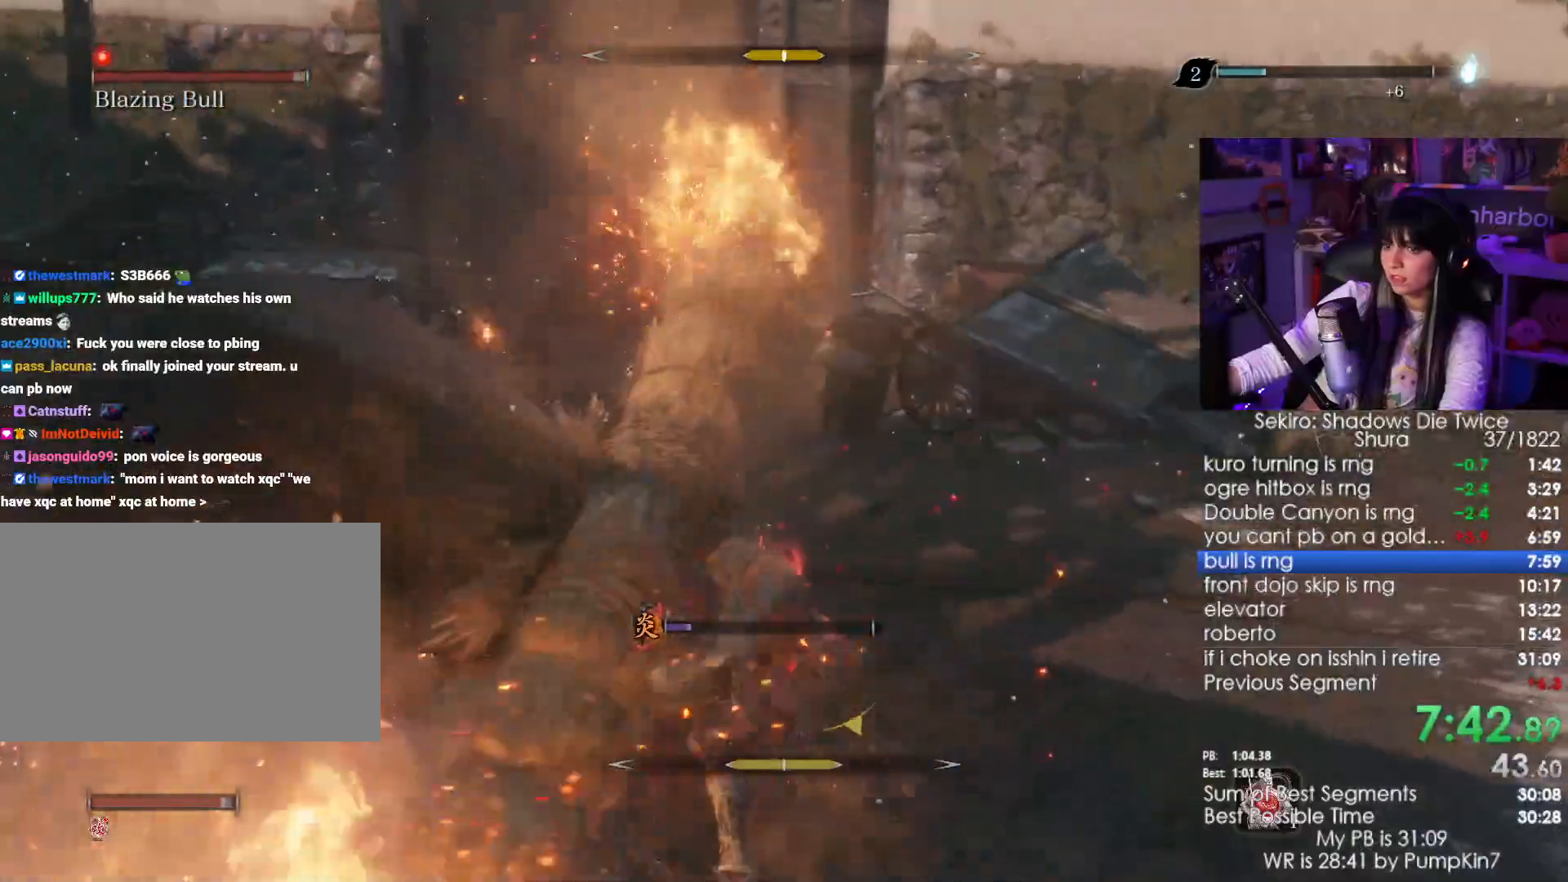
{"keys": ["w"], "mouse": [], "events": [[183, "mouse_left", "down"], [333, "mouse_left", "up"]]}
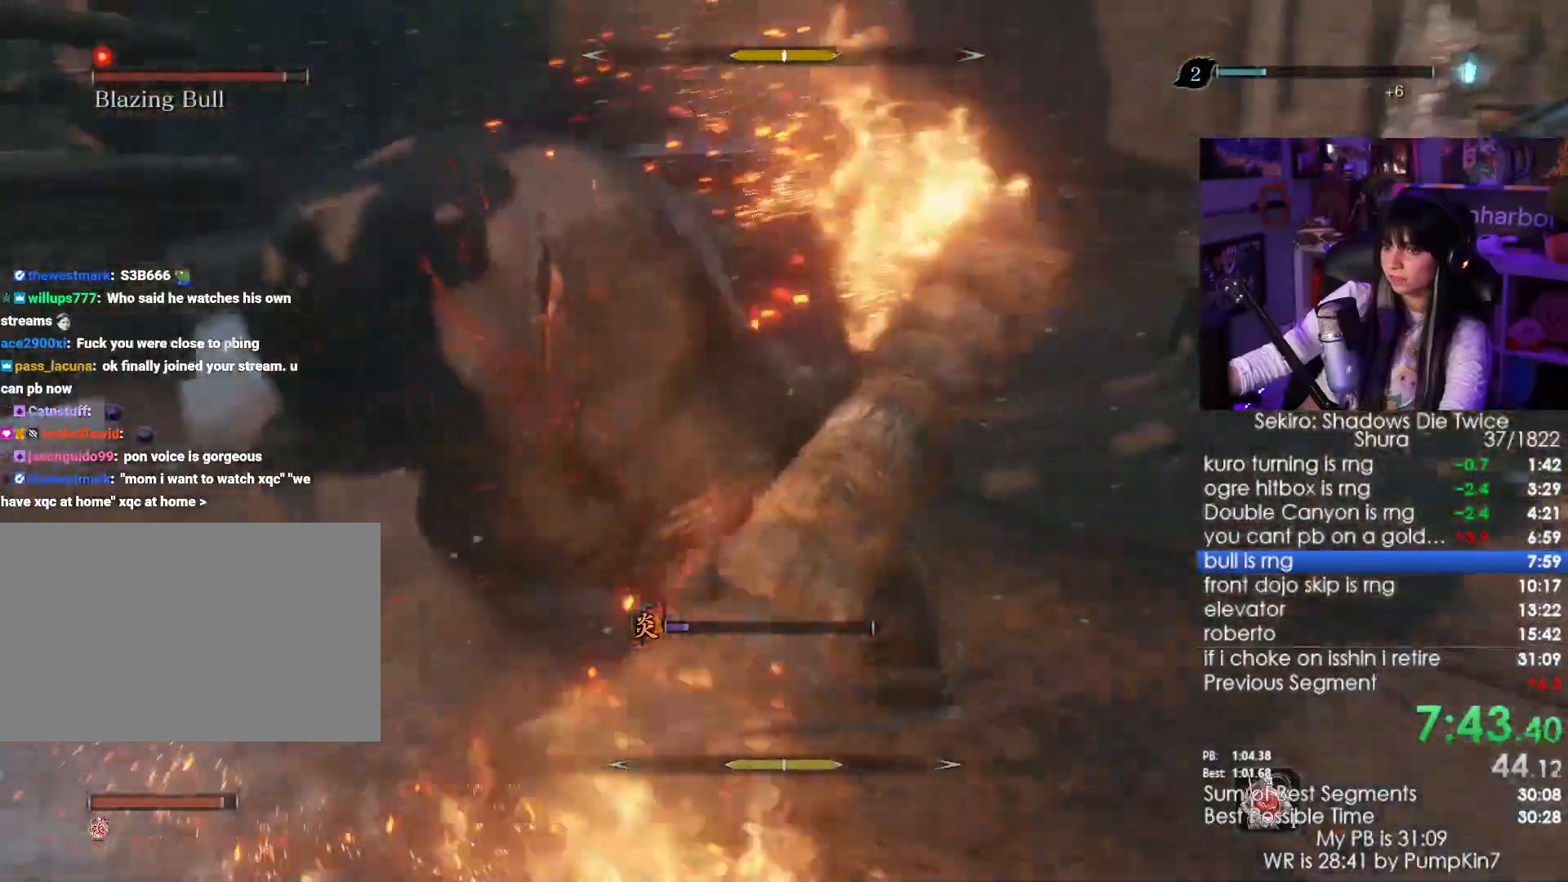
{"keys": ["w"], "mouse": [], "events": []}
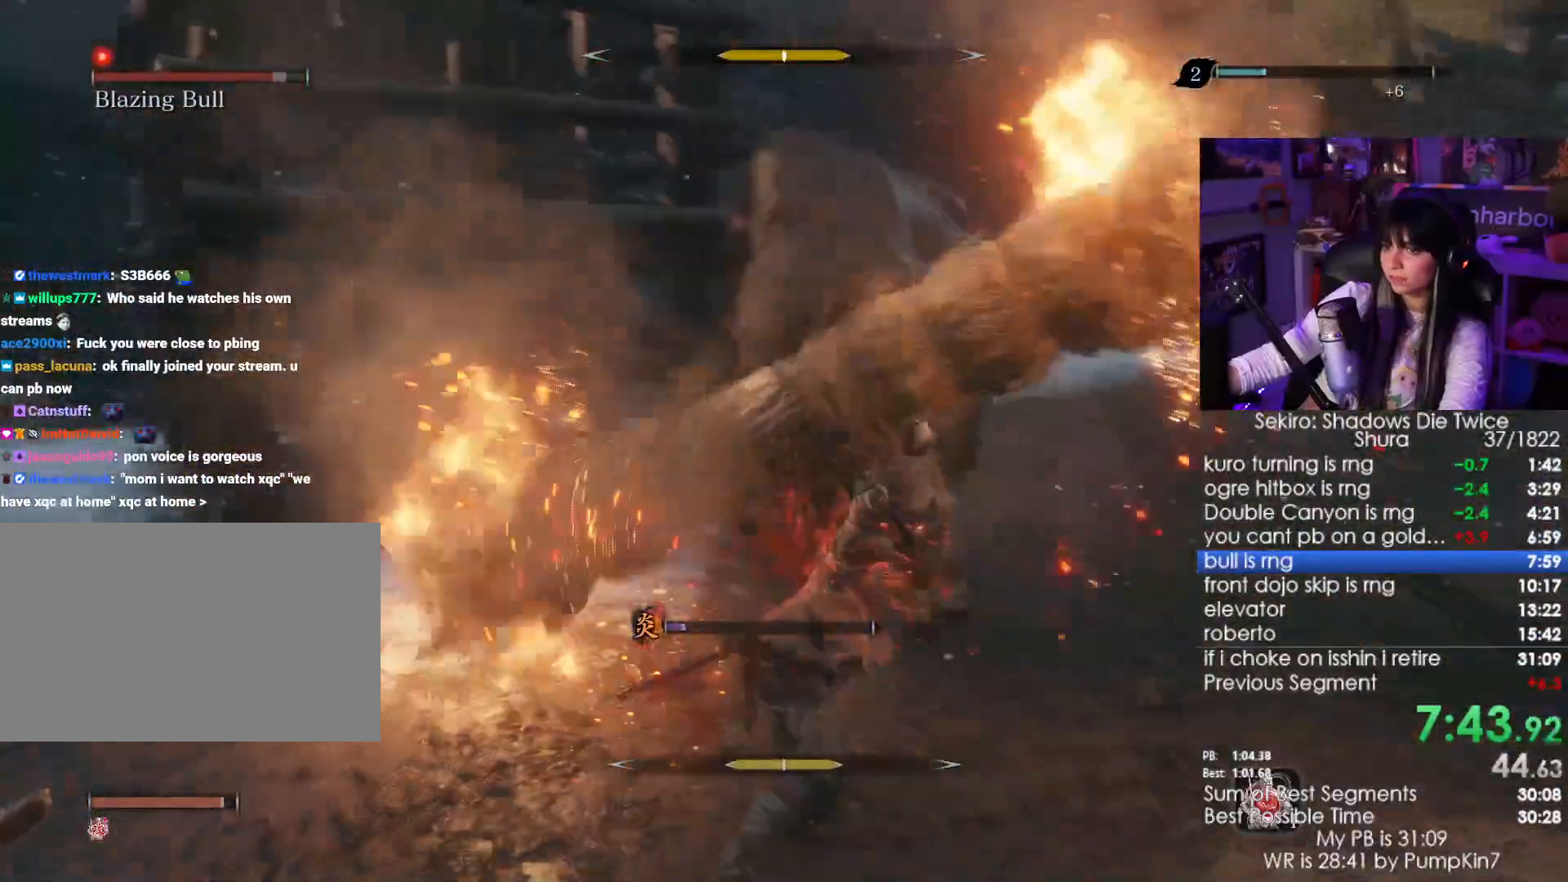
{"keys": ["w"], "mouse": [], "events": [[333, "mouse_left", "down"], [433, "mouse_left", "up"]]}
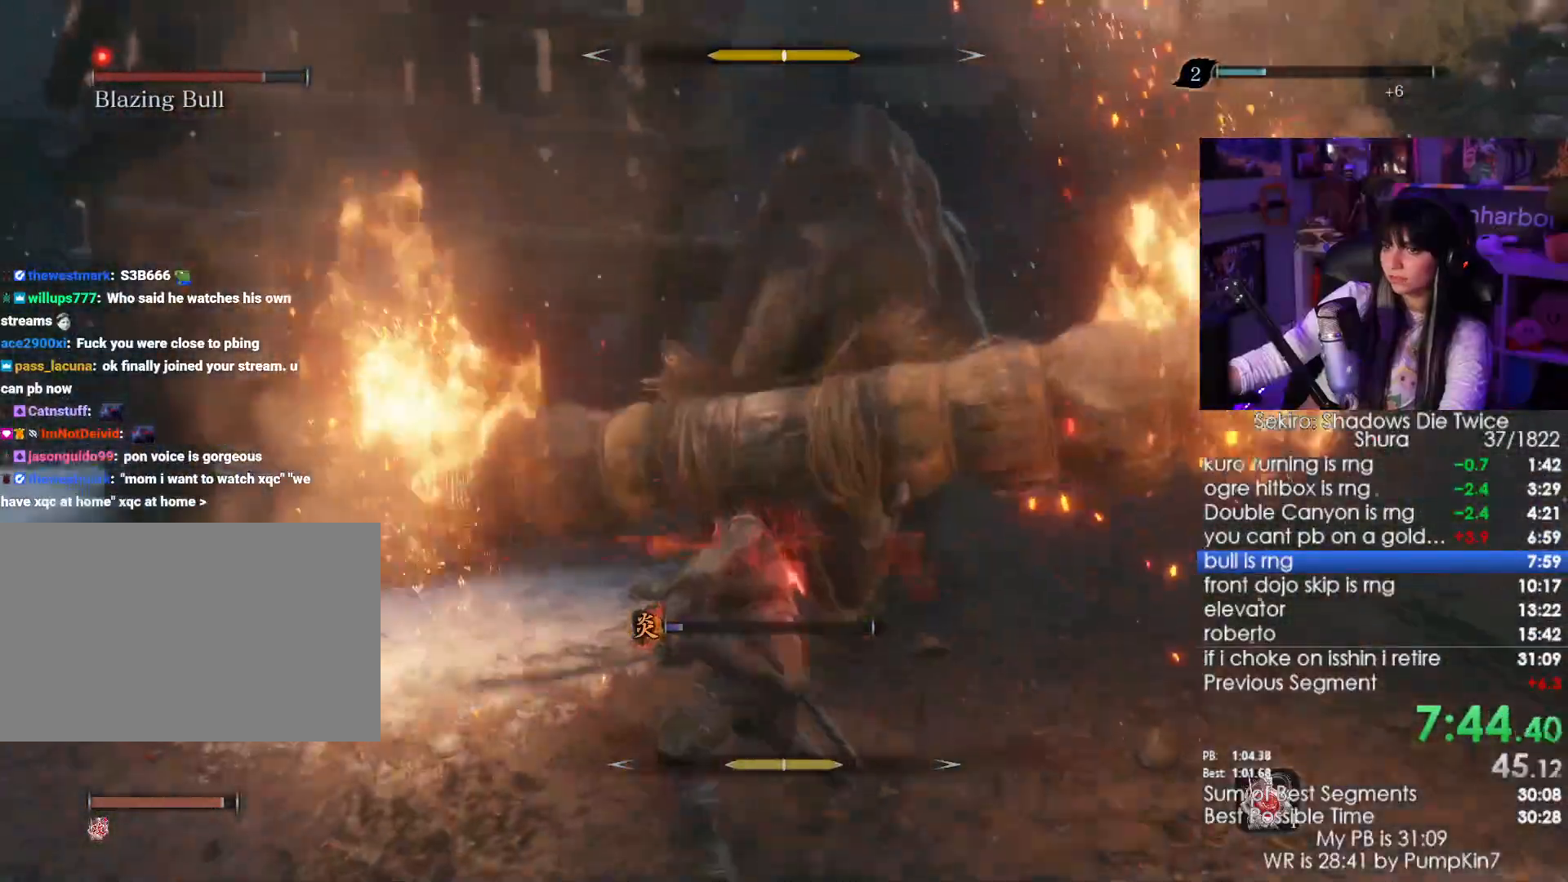
{"keys": ["w"], "mouse": [], "events": [[150, "mouse_wheel", "down"], [250, "mouse_wheel", "up"]]}
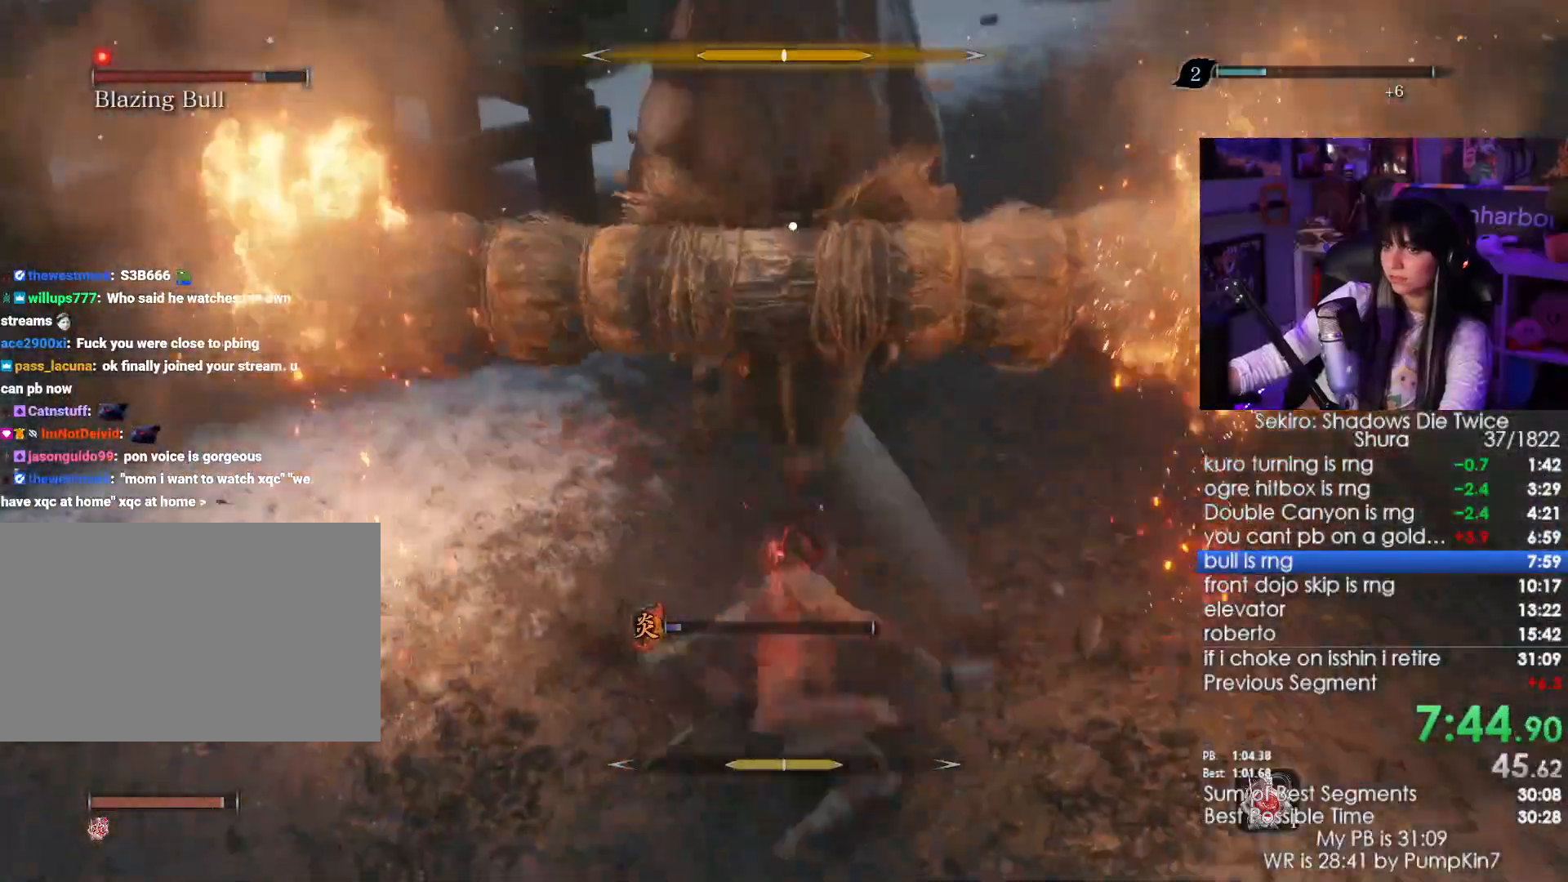
{"keys": ["w"], "mouse": [], "events": [[67, "mouse_left", "down"], [167, "mouse_left", "up"]]}
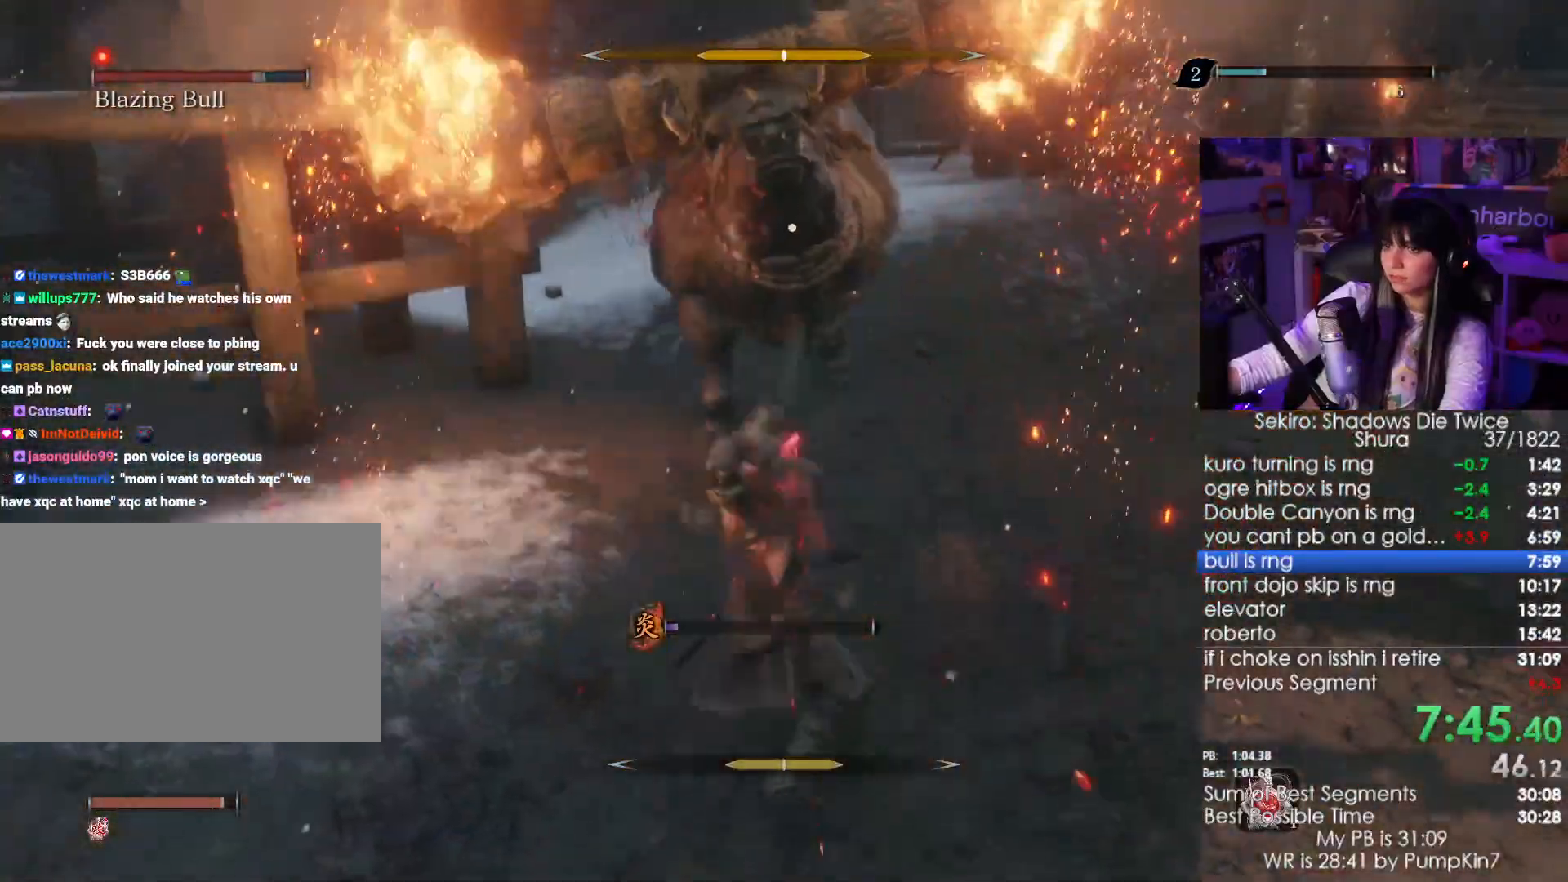
{"keys": ["w"], "mouse": []}